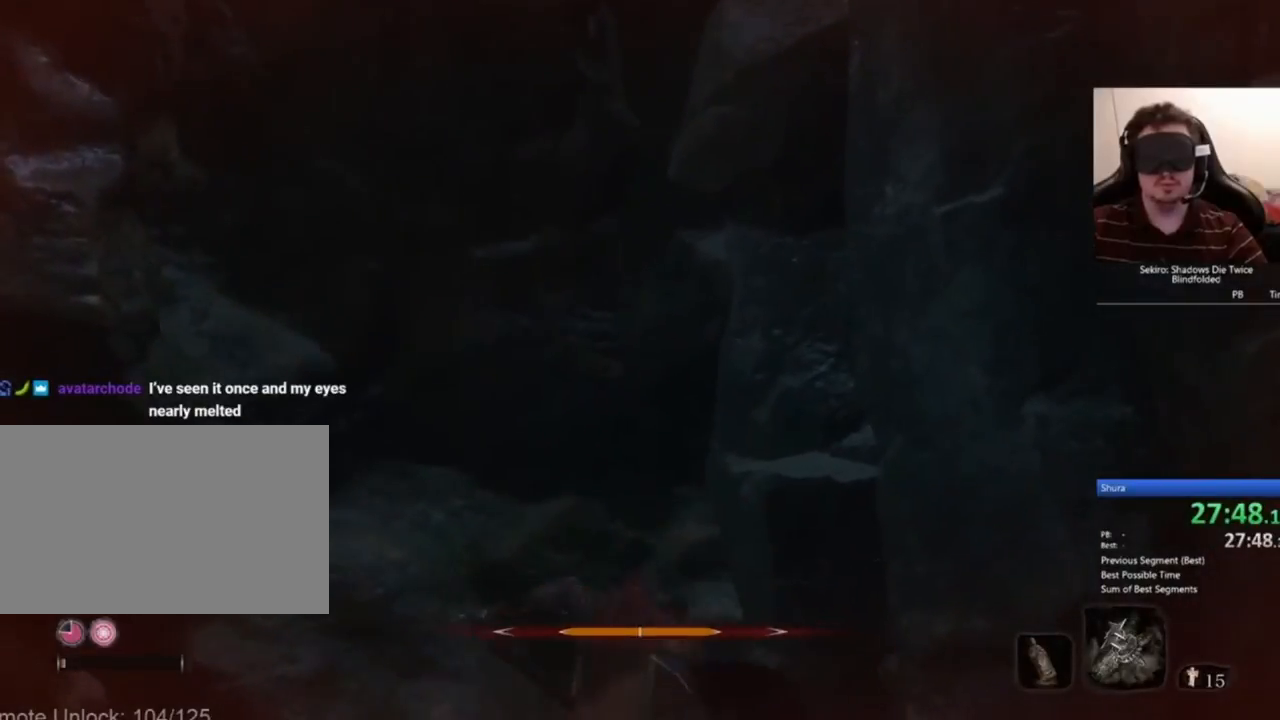
Gameplay with keyboard and mouse; each line is a JSON object with the keys and mouse buttons held at the frame after it. "events" lists presses ("down") and releases ("up") of "1", "2", "3", "4", "5", "a", "alt", "c", "caps_lock", "ctrl", "d", "e", "f", "g", "q", "r", "s", "shift", "space", "t", "tab", "v", "w", "x", "z", "mouse_left", "mouse_wheel" and "mouse_right" between this image and that frame as [ms after this image, input, new state], when the widget could be followed in between. "mouse_left", "mouse_wheel", "mouse_right" = the "left", "wheel", "right" buttons of the "mouse" list. No other keys are recorded. "wheel" means that the mouse wheel is clicked or scrolled. Not read: mouse_move.
{"keys": ["w"], "mouse": [], "events": [[267, "shift", "down"], [500, "shift", "up"]]}
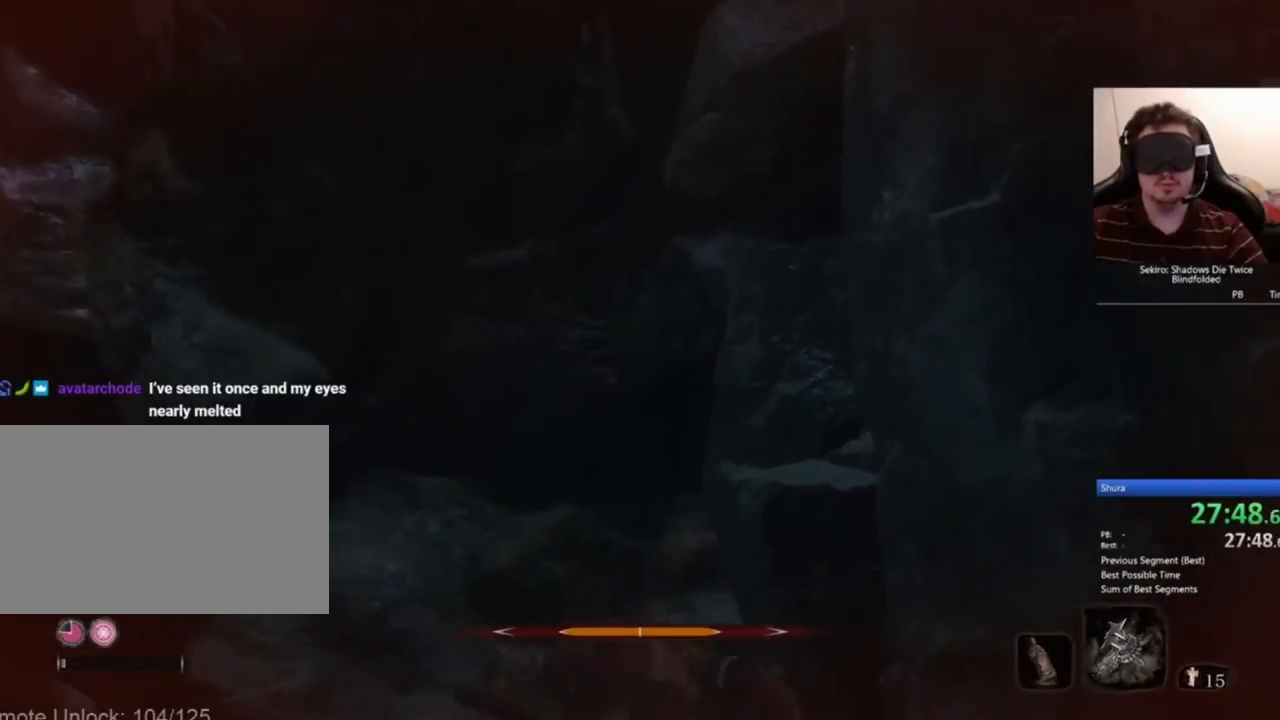
{"keys": ["d", "shift", "w"], "mouse": [], "events": [[334, "d", "down"], [434, "shift", "down"]]}
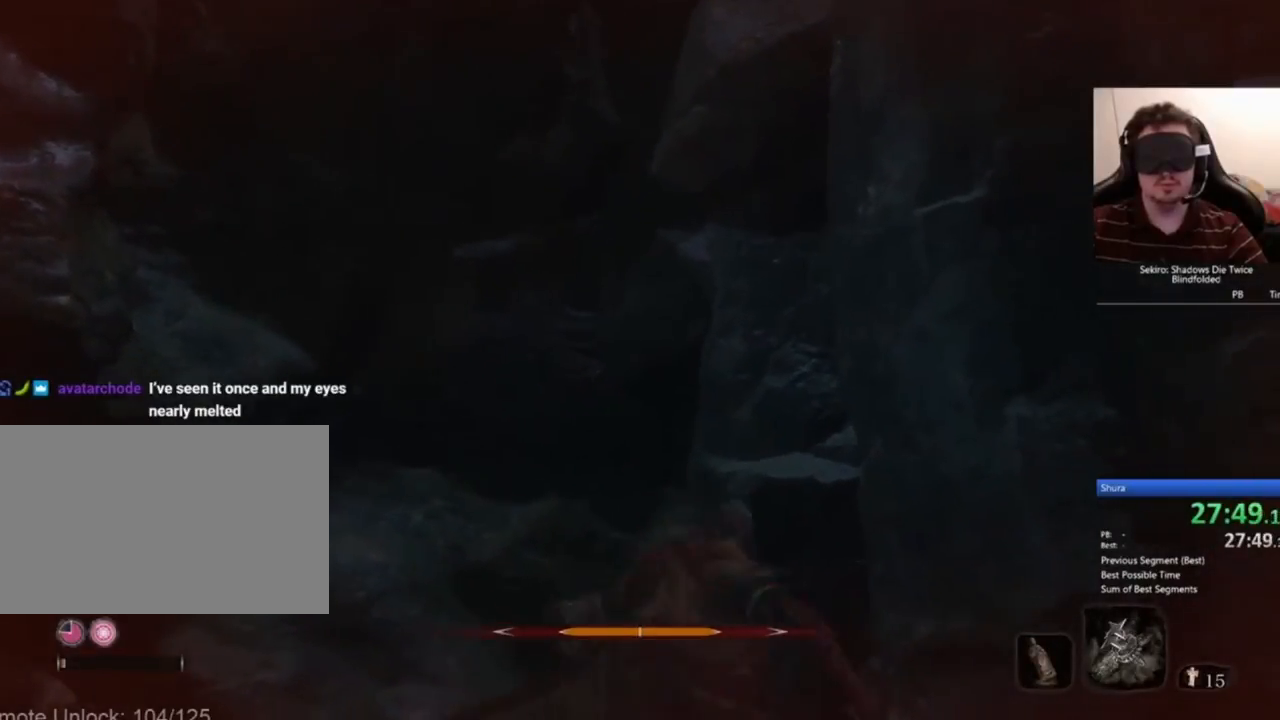
{"keys": ["shift", "w"], "mouse": [], "events": [[133, "shift", "up"], [200, "d", "up"], [500, "shift", "down"]]}
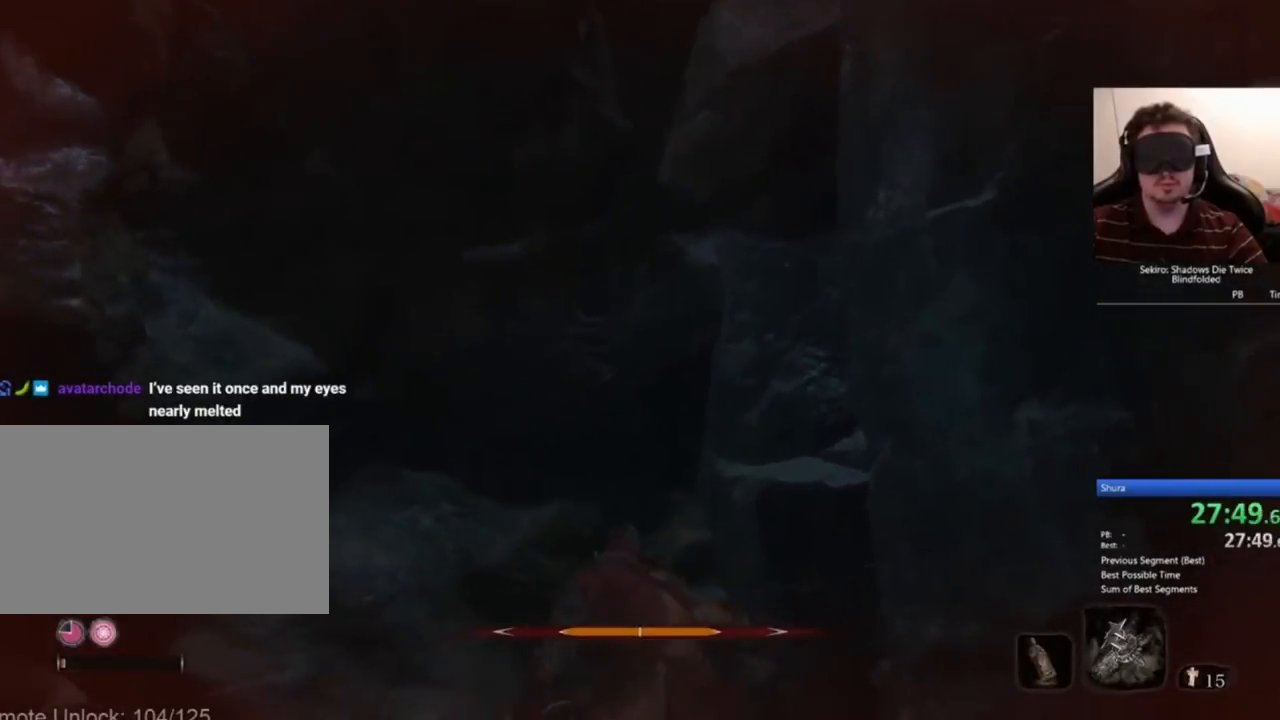
{"keys": ["w"], "mouse": [], "events": [[234, "shift", "up"]]}
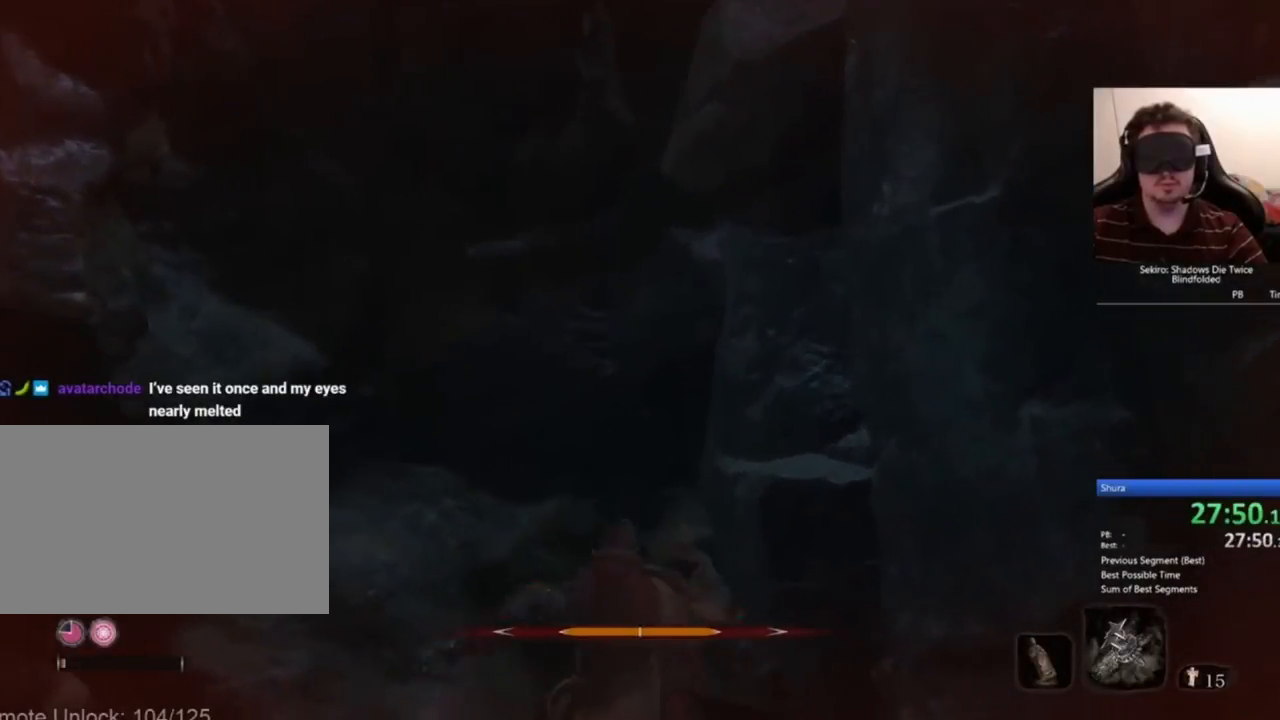
{"keys": ["w"], "mouse": [], "events": [[167, "shift", "down"], [333, "shift", "up"]]}
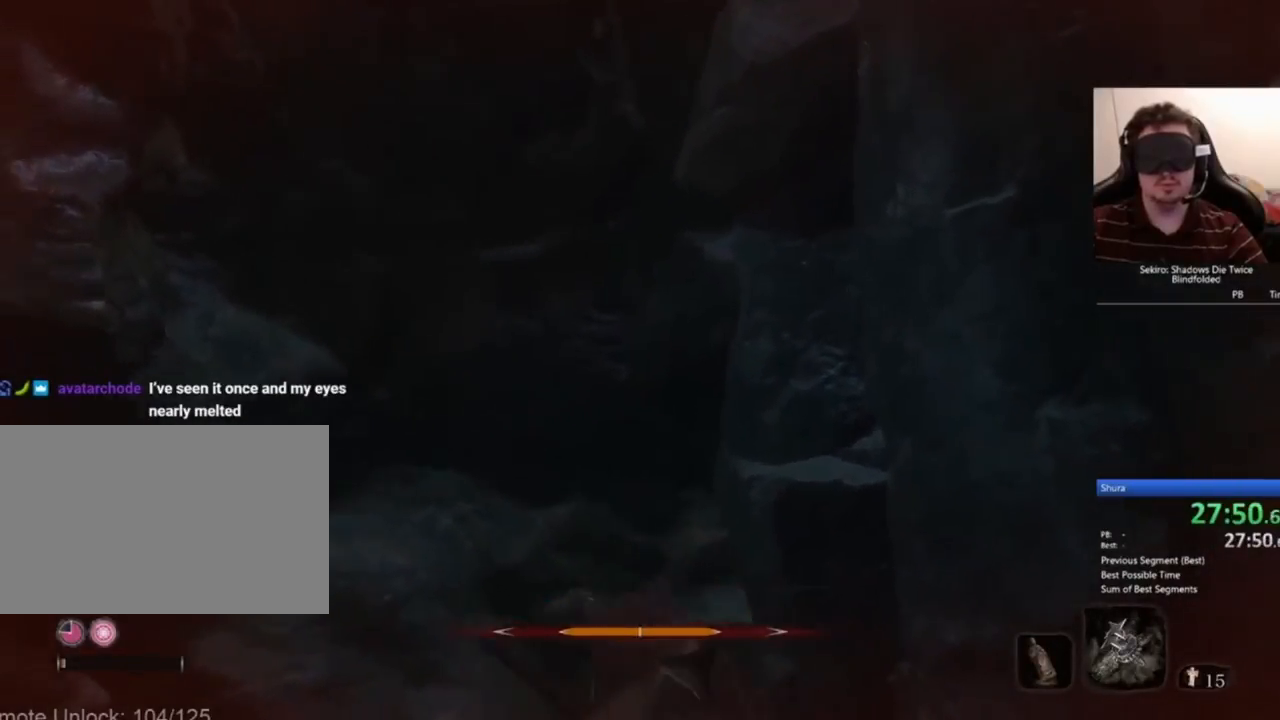
{"keys": ["w"], "mouse": [], "events": []}
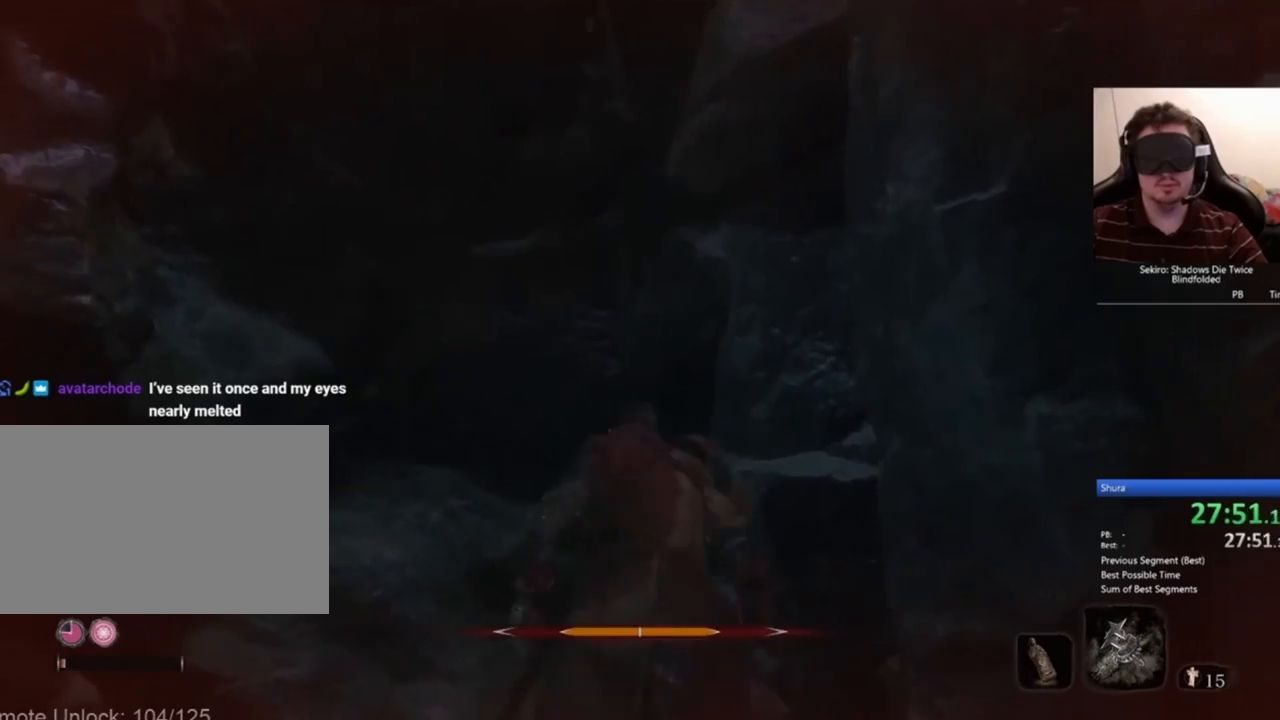
{"keys": [], "mouse": [], "events": [[100, "w", "up"]]}
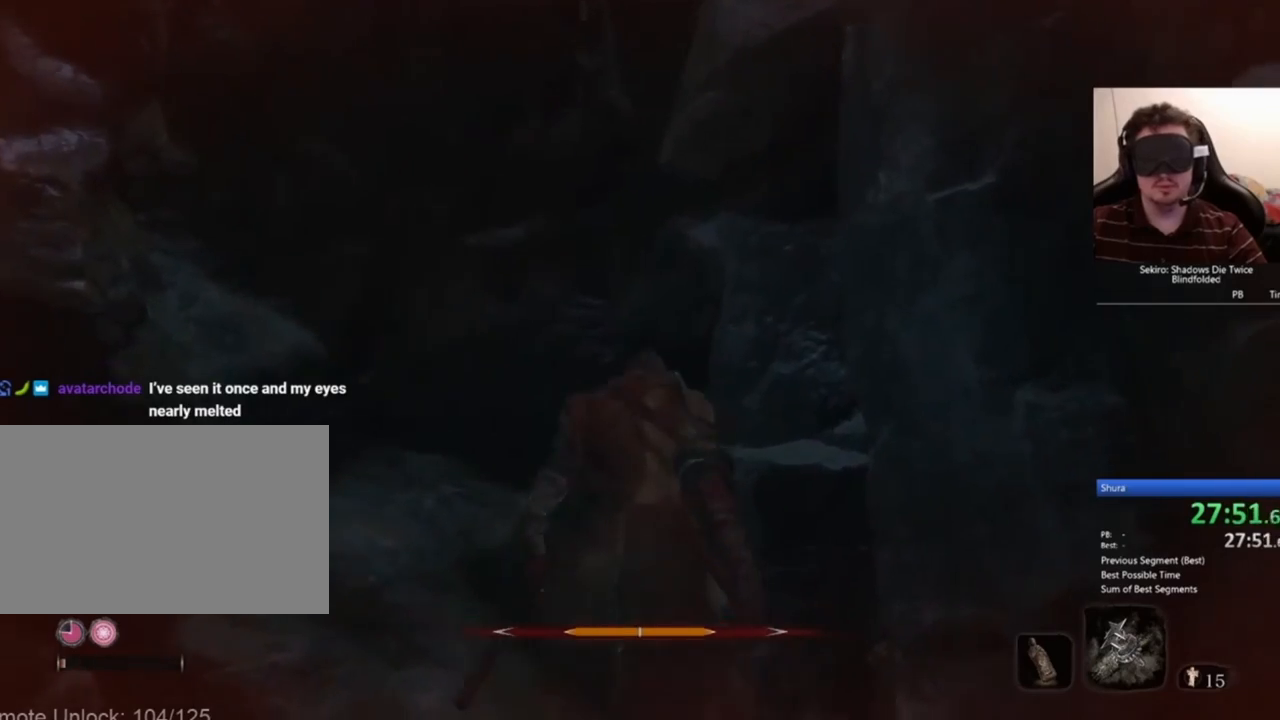
{"keys": [], "mouse": [], "events": []}
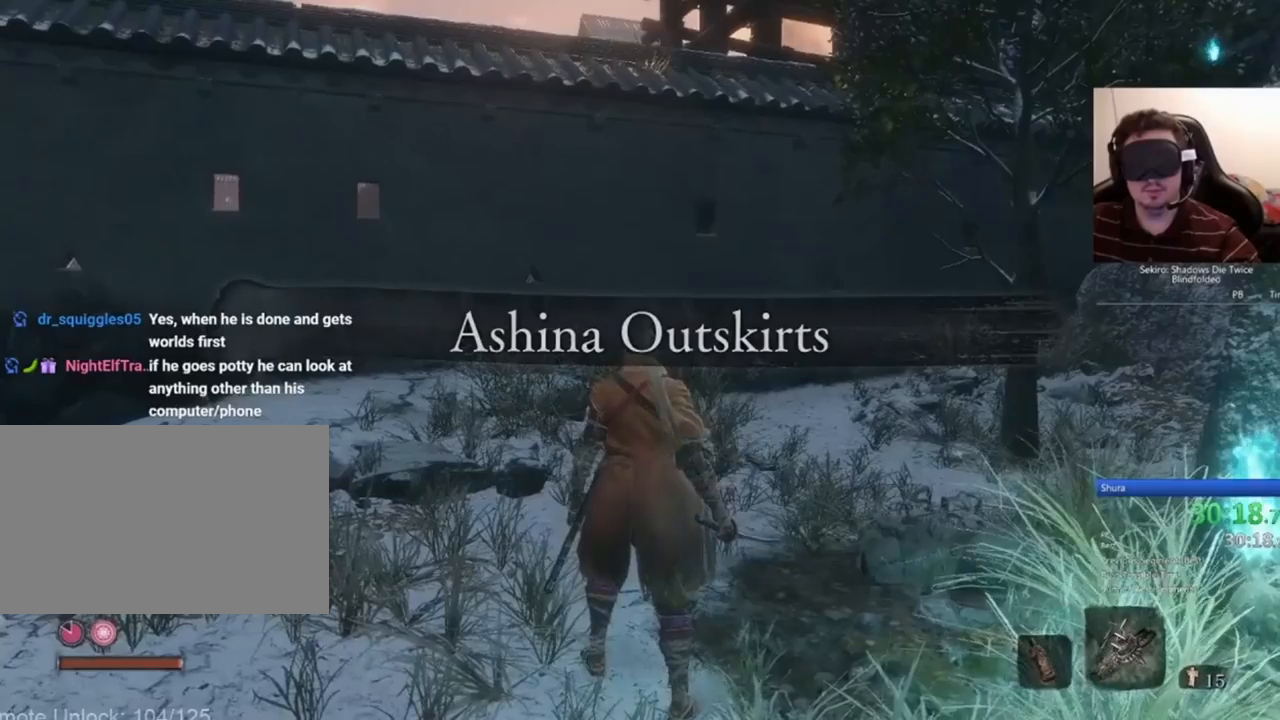
{"keys": [], "mouse": [], "events": [[233, "w", "down"], [300, "space", "down"], [434, "space", "up"], [467, "w", "up"]]}
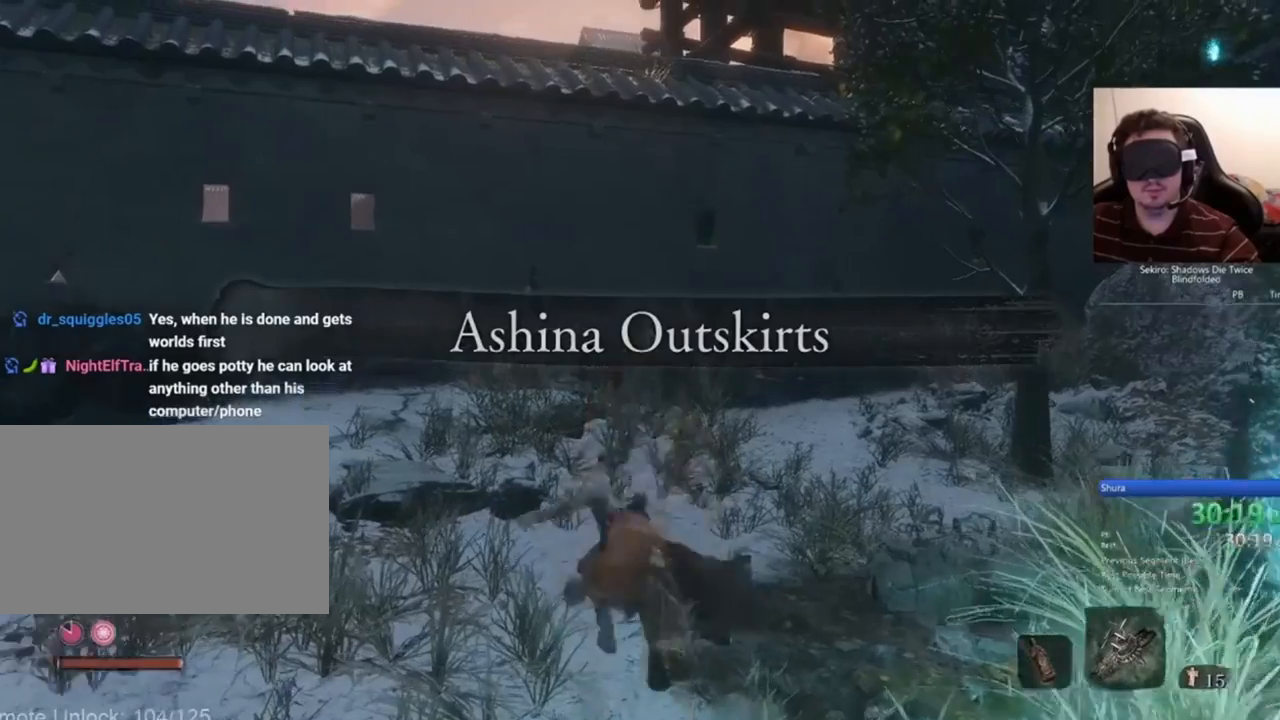
{"keys": [], "mouse": [], "events": [[201, "f", "down"], [301, "f", "up"]]}
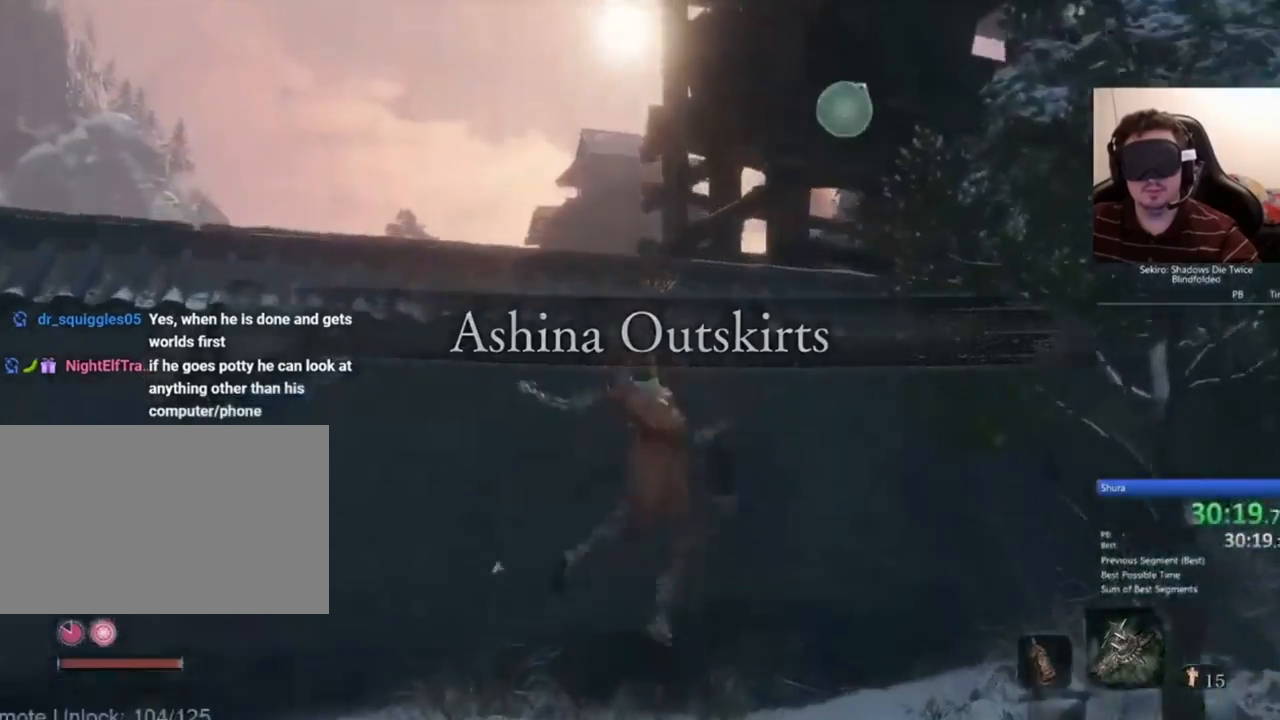
{"keys": [], "mouse": [], "events": []}
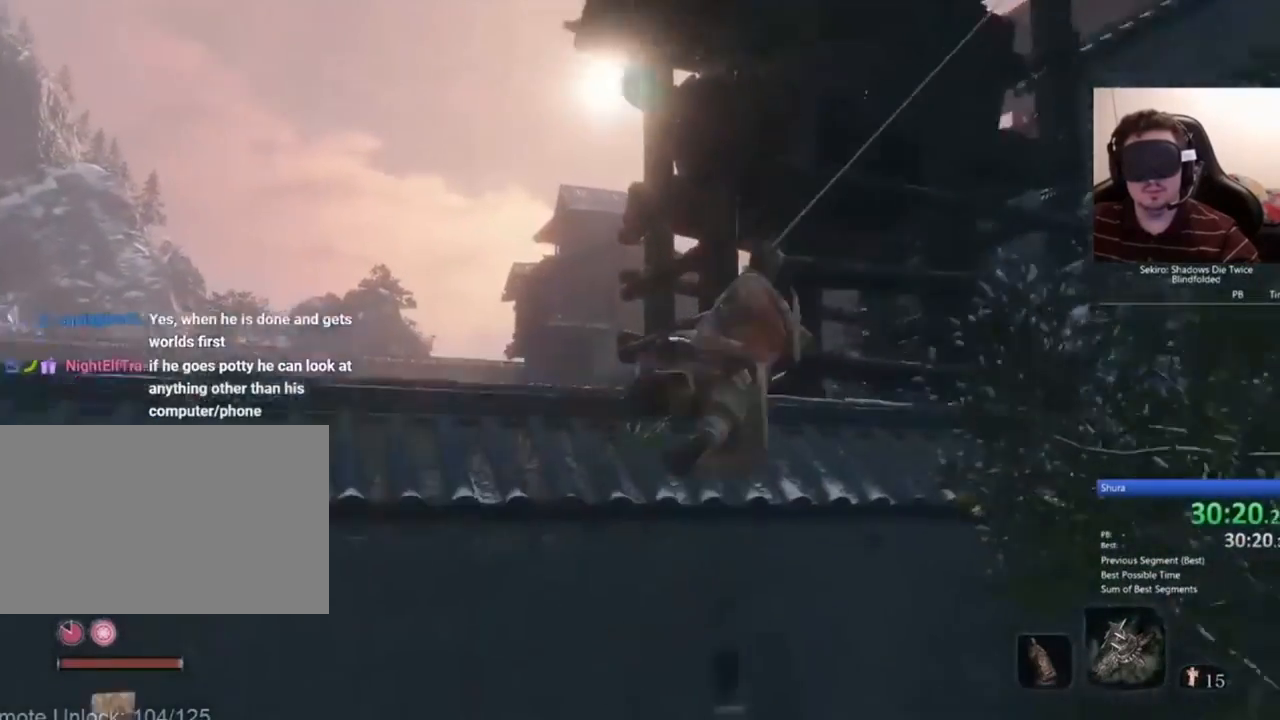
{"keys": [], "mouse": [], "events": []}
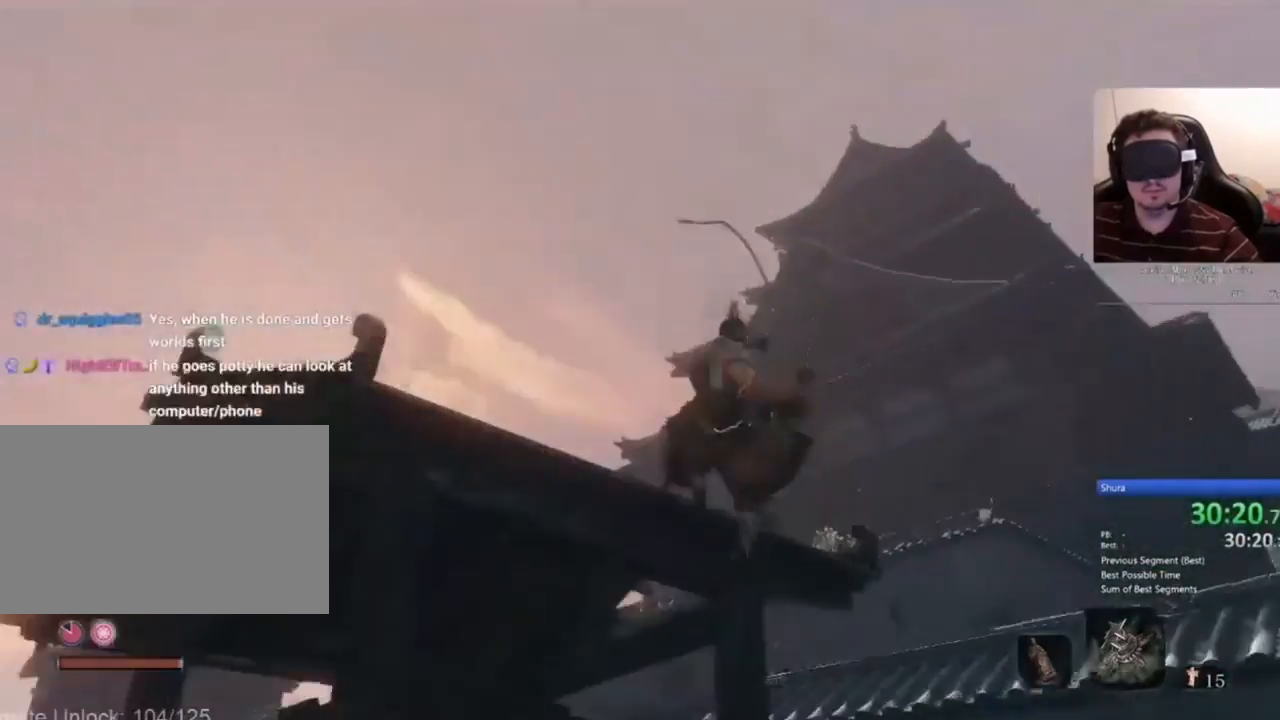
{"keys": [], "mouse": [], "events": []}
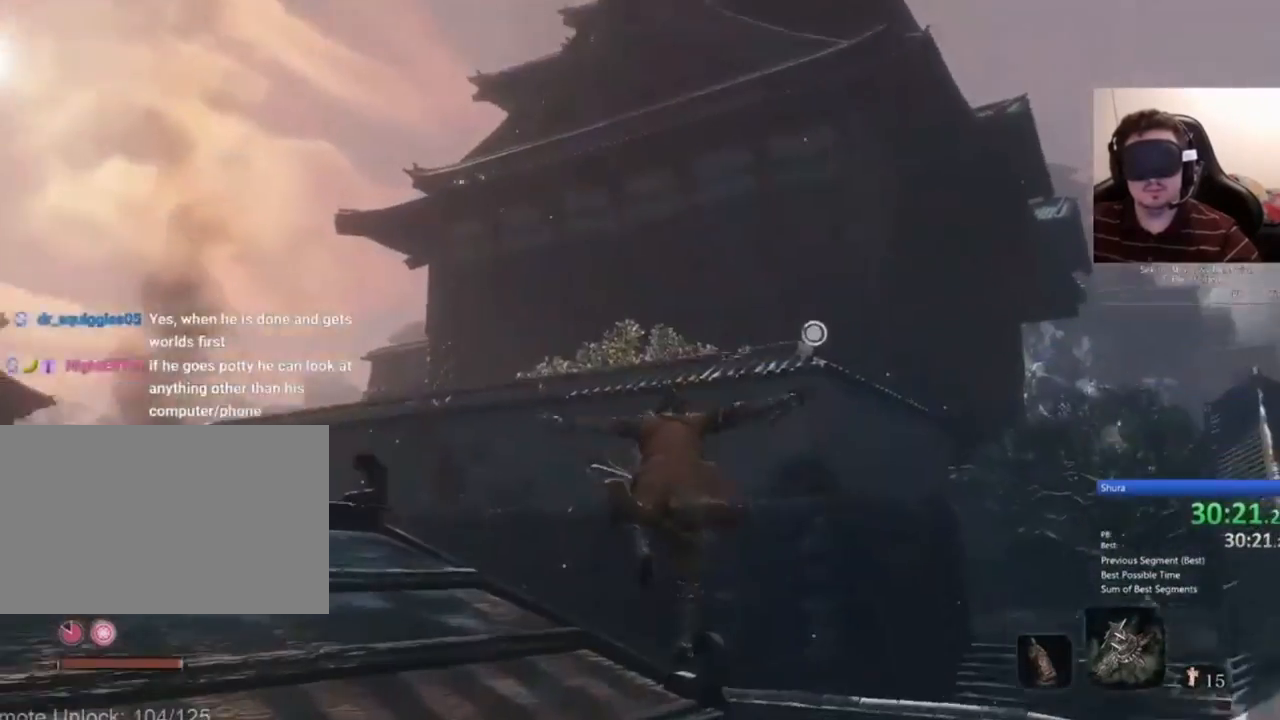
{"keys": [], "mouse": [], "events": []}
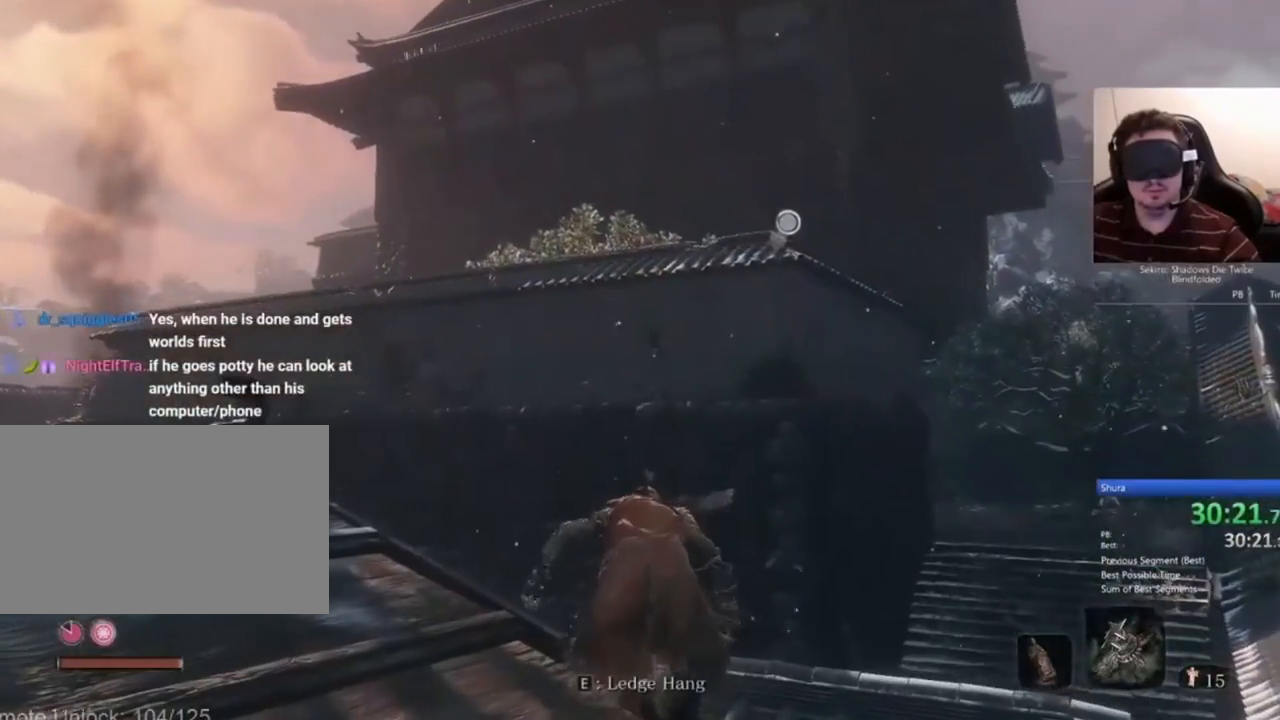
{"keys": [], "mouse": [], "events": [[200, "w", "down"], [233, "space", "down"], [434, "space", "up"], [467, "w", "up"]]}
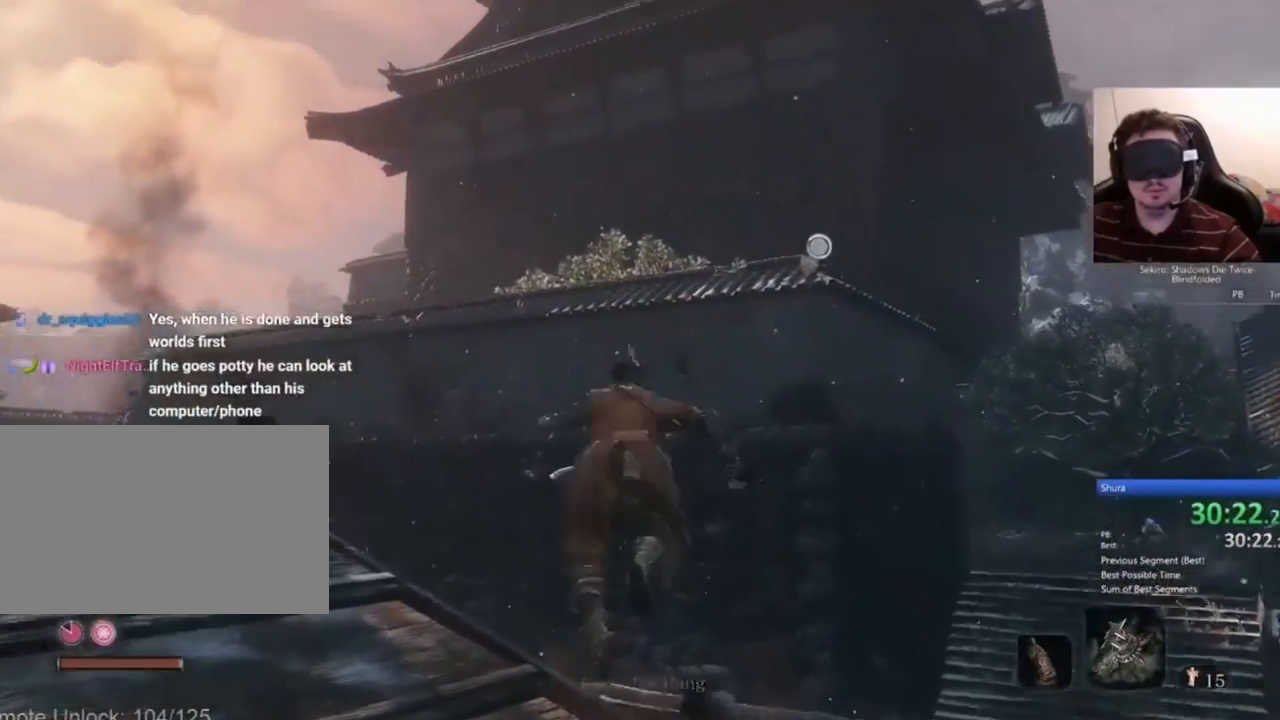
{"keys": [], "mouse": [], "events": [[334, "f", "down"], [434, "f", "up"]]}
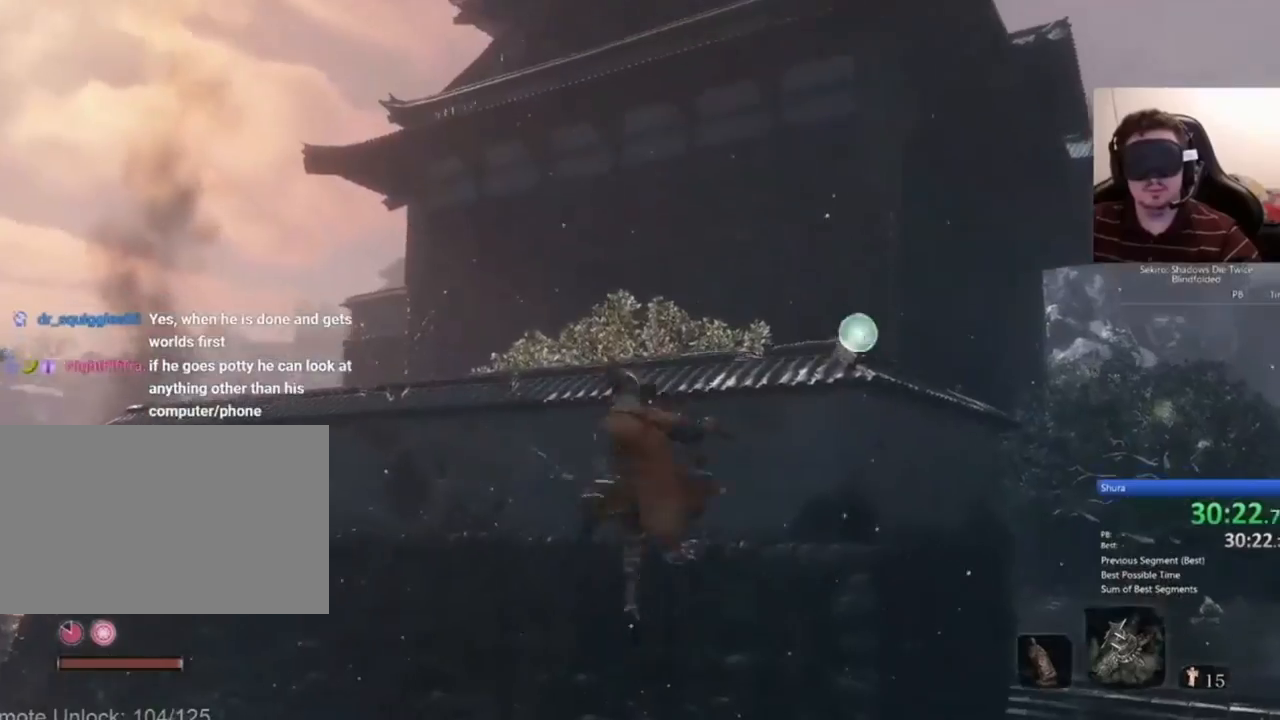
{"keys": [], "mouse": [], "events": [[33, "f", "down"], [133, "f", "up"], [167, "f", "down"], [267, "f", "up"]]}
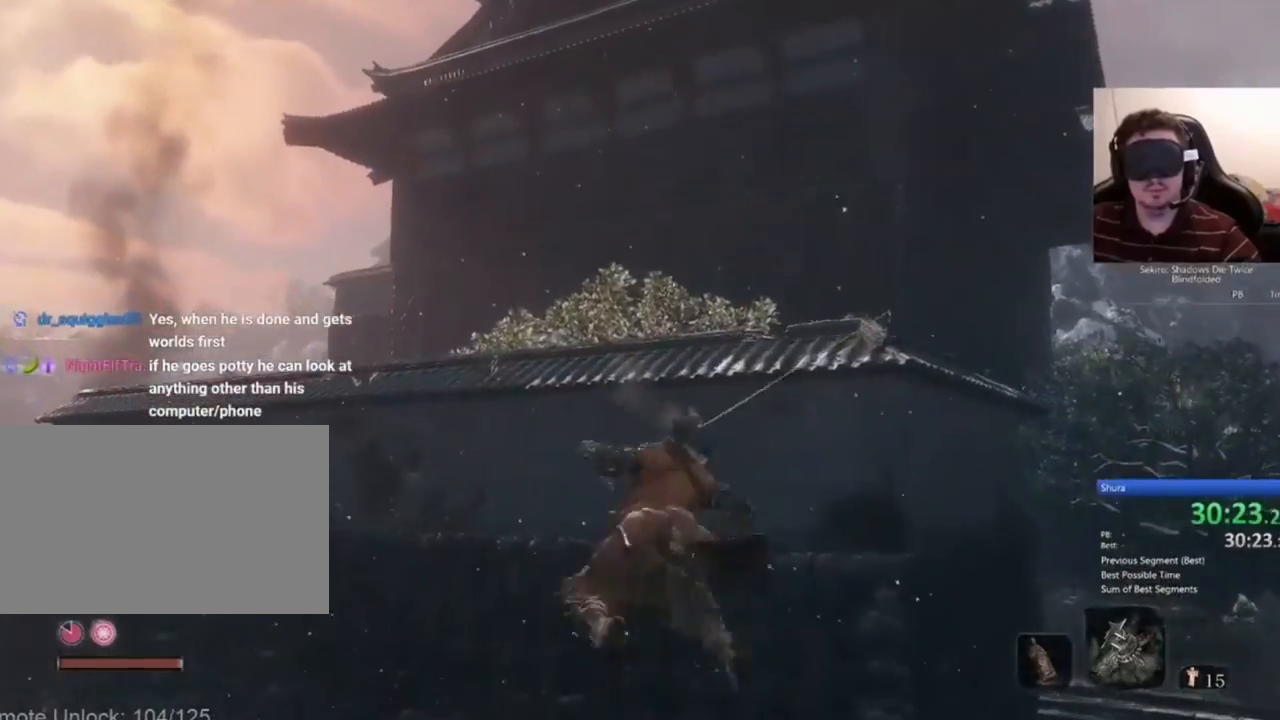
{"keys": [], "mouse": [], "events": []}
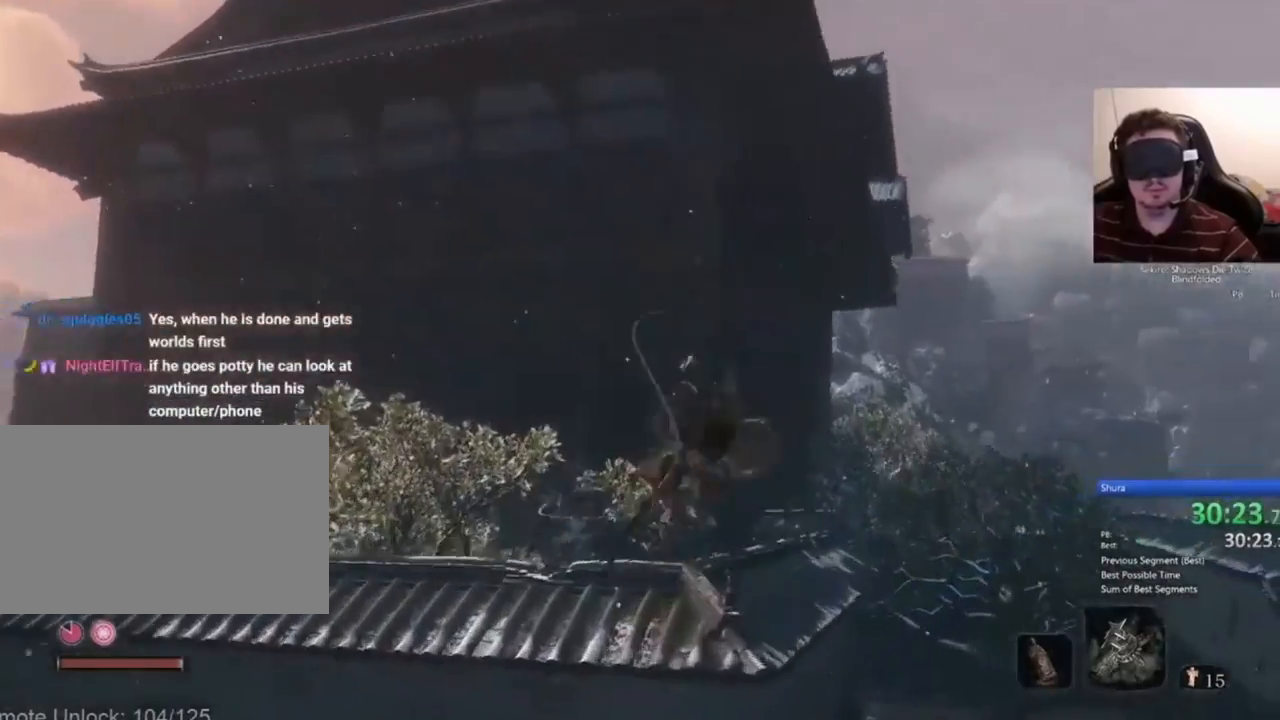
{"keys": [], "mouse": [], "events": []}
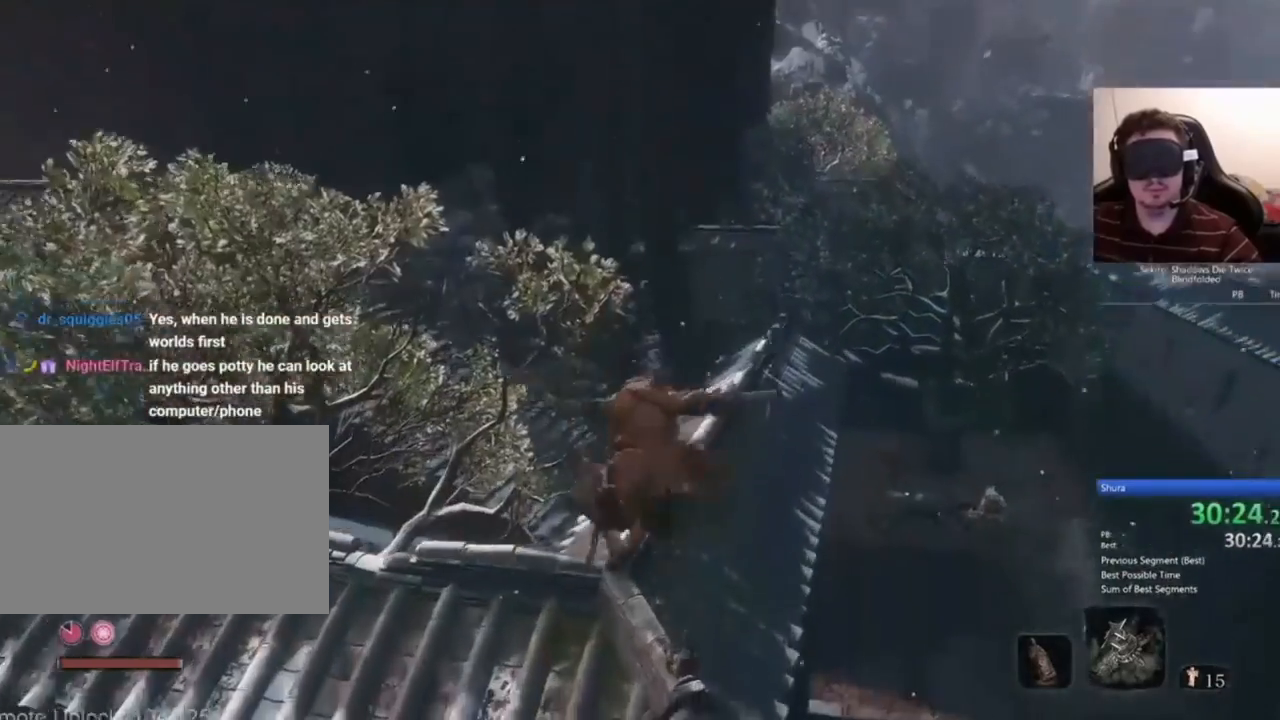
{"keys": ["shift", "w"], "mouse": [], "events": [[467, "shift", "down"], [467, "w", "down"]]}
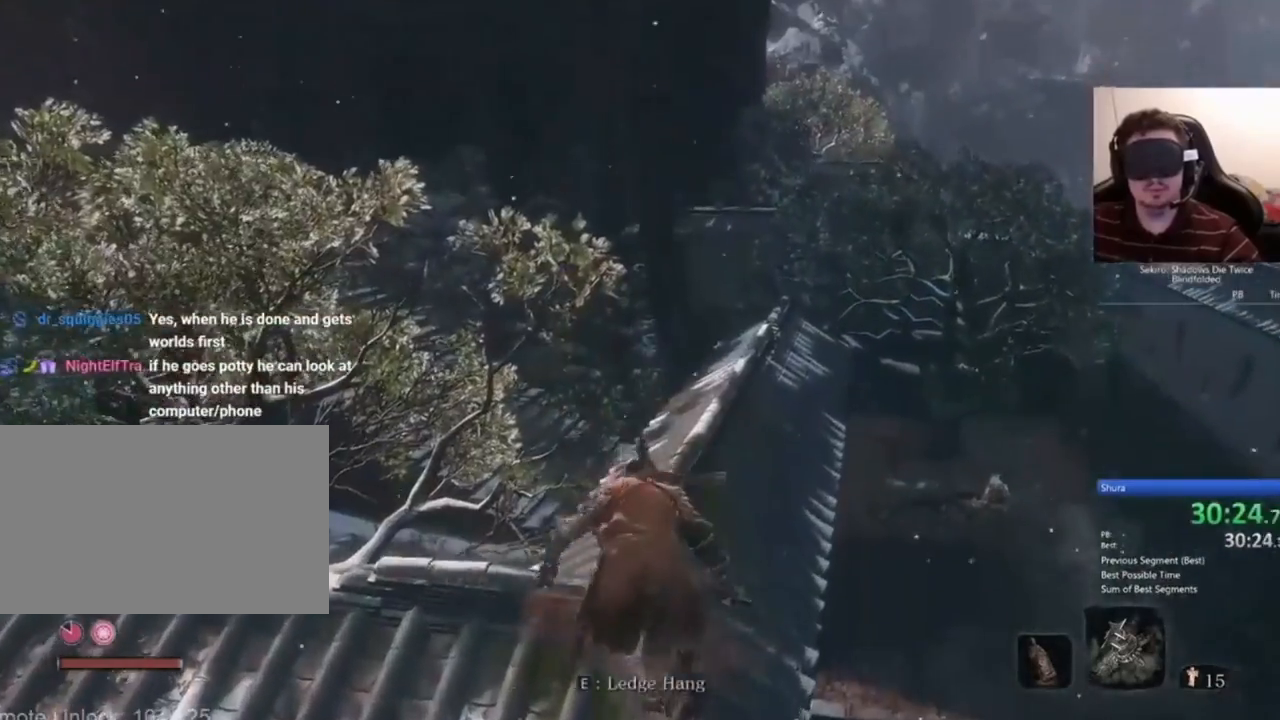
{"keys": ["shift", "w"], "mouse": [], "events": []}
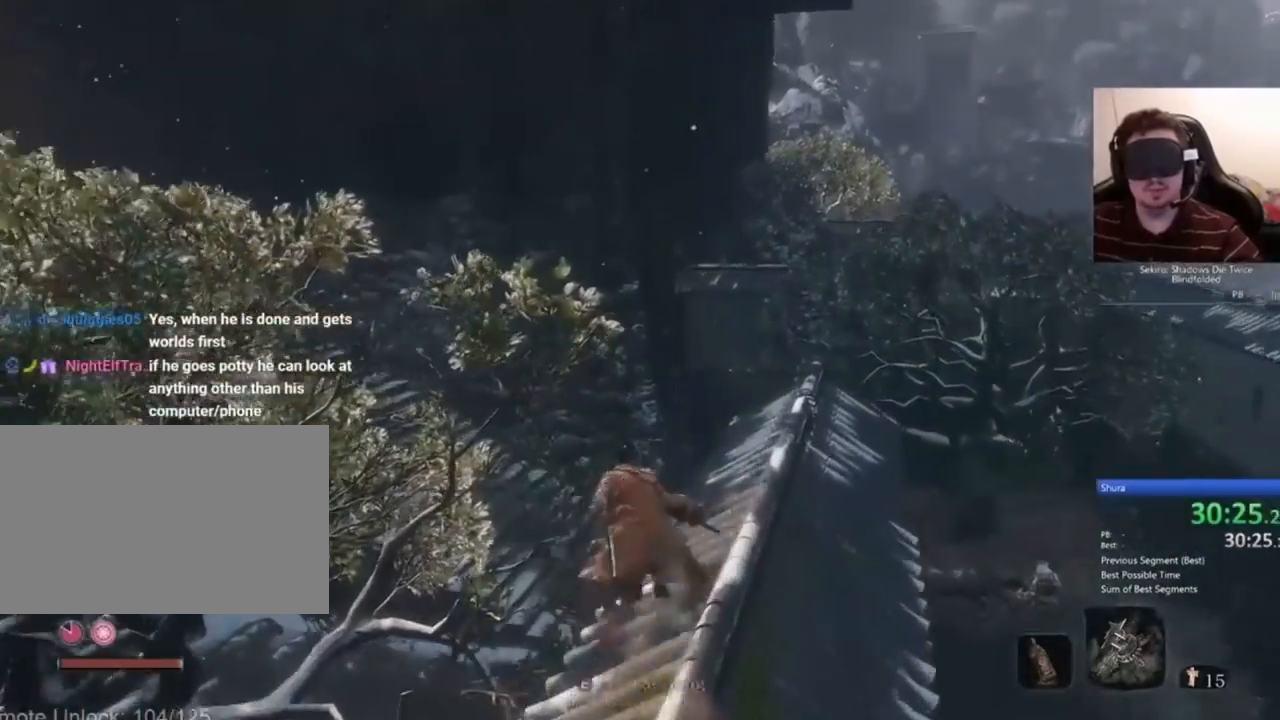
{"keys": ["shift", "w"], "mouse": [], "events": []}
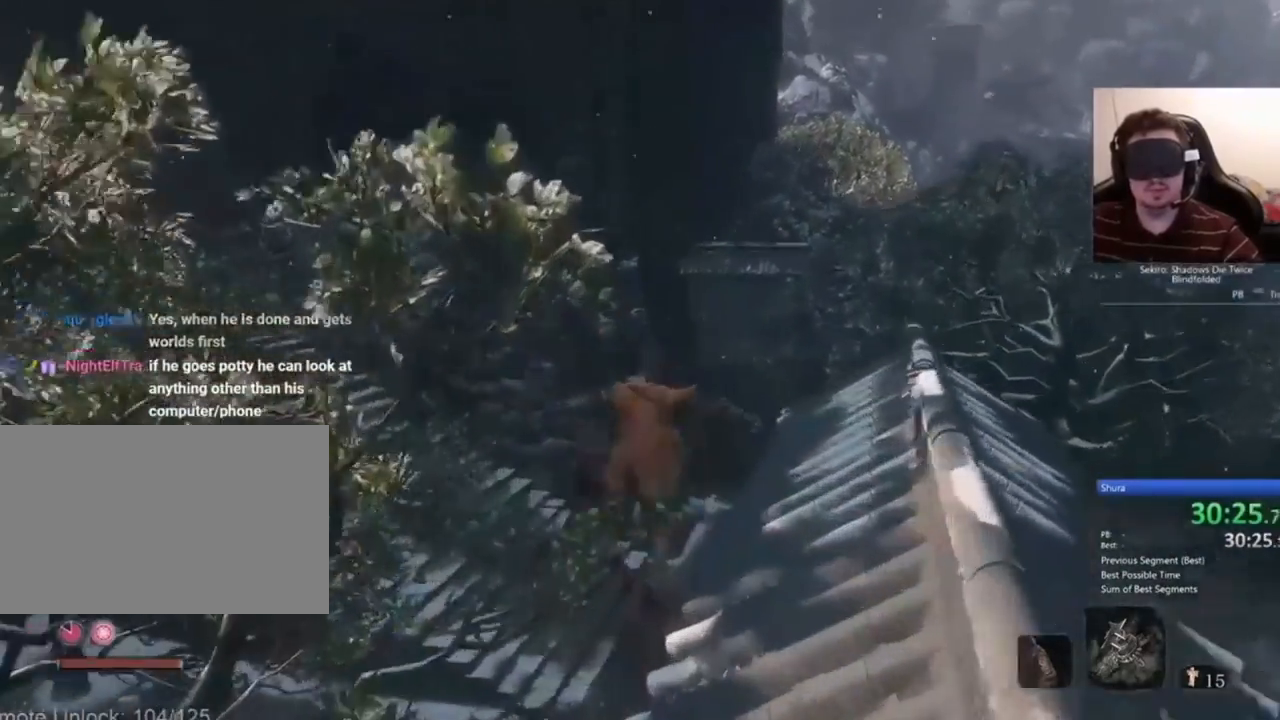
{"keys": ["shift", "w"], "mouse": [], "events": []}
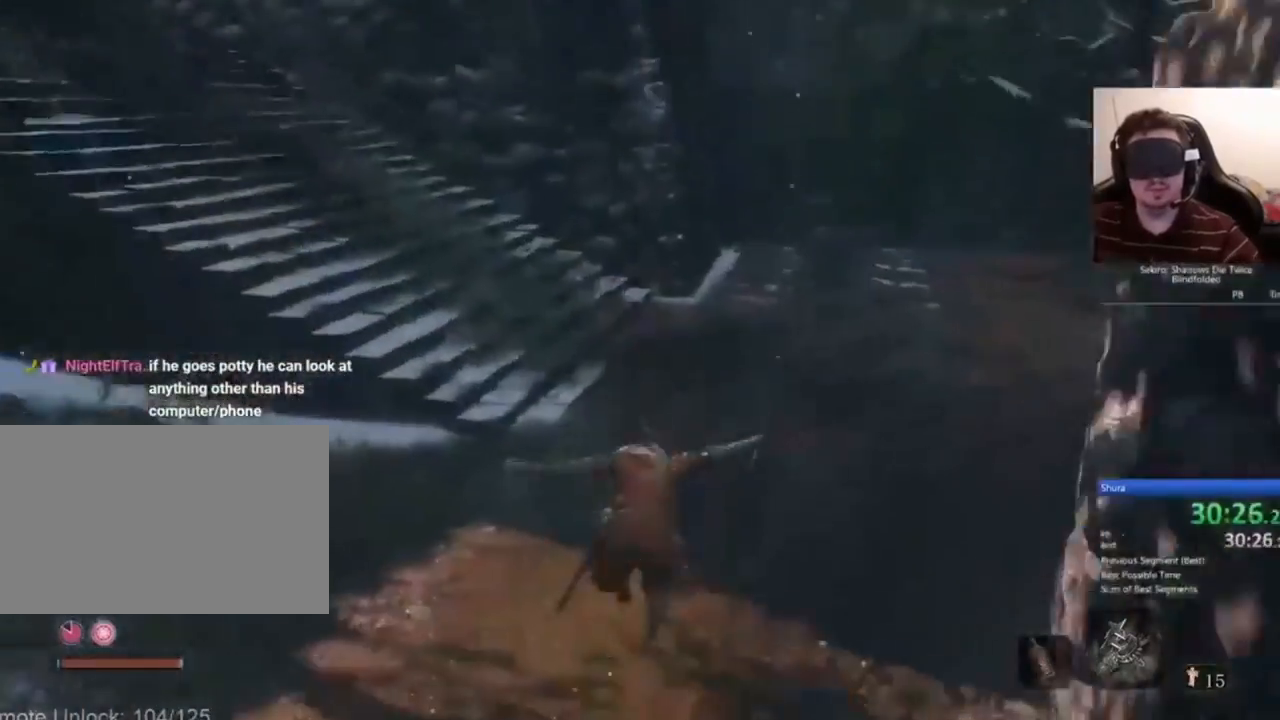
{"keys": ["shift", "w"], "mouse": [], "events": []}
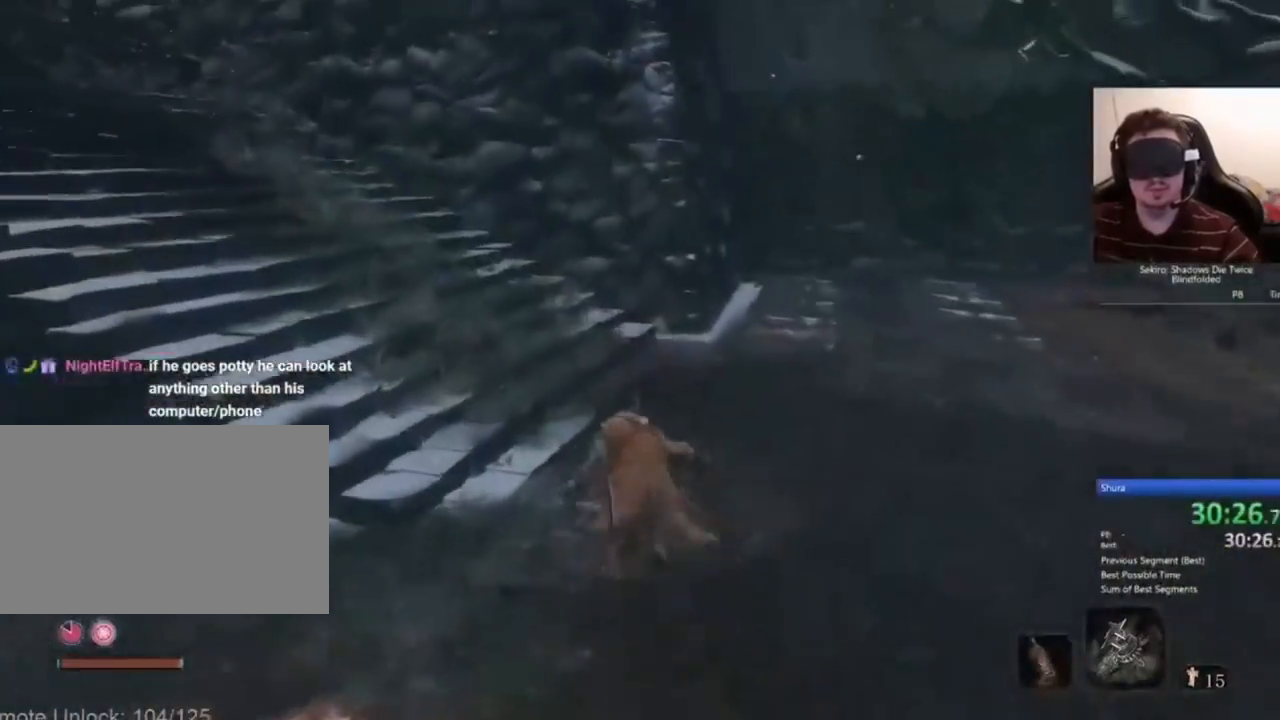
{"keys": ["shift", "w"], "mouse": []}